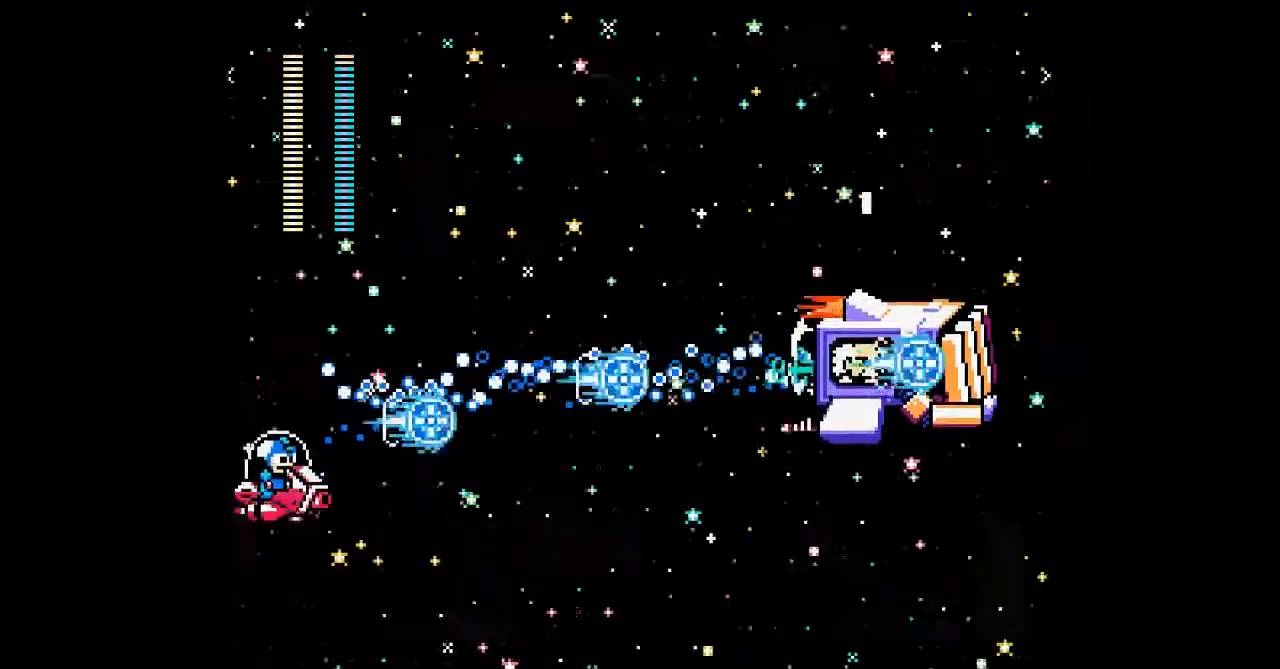
Gameplay with a controller; each line is a JSON object with the inputs held at the frame after it (dt_ms = milliseconds from this image to that frame). "events" lists button and stick changes between this image and that frame as [ms after this image, input, new state], when the widget could be followed in between. Not read: DPAD_LEFT L3 R3 other_buttons.
{"dt_ms": 500, "buttons": []}
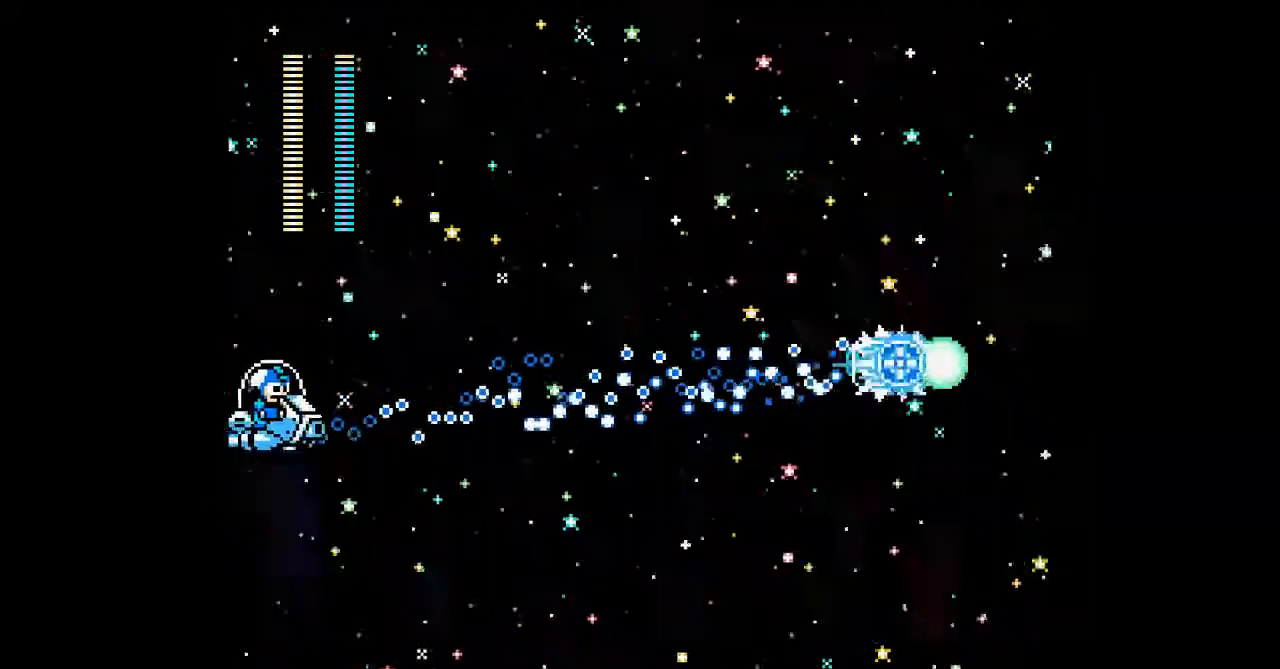
{"dt_ms": 1000, "buttons": ["A"]}
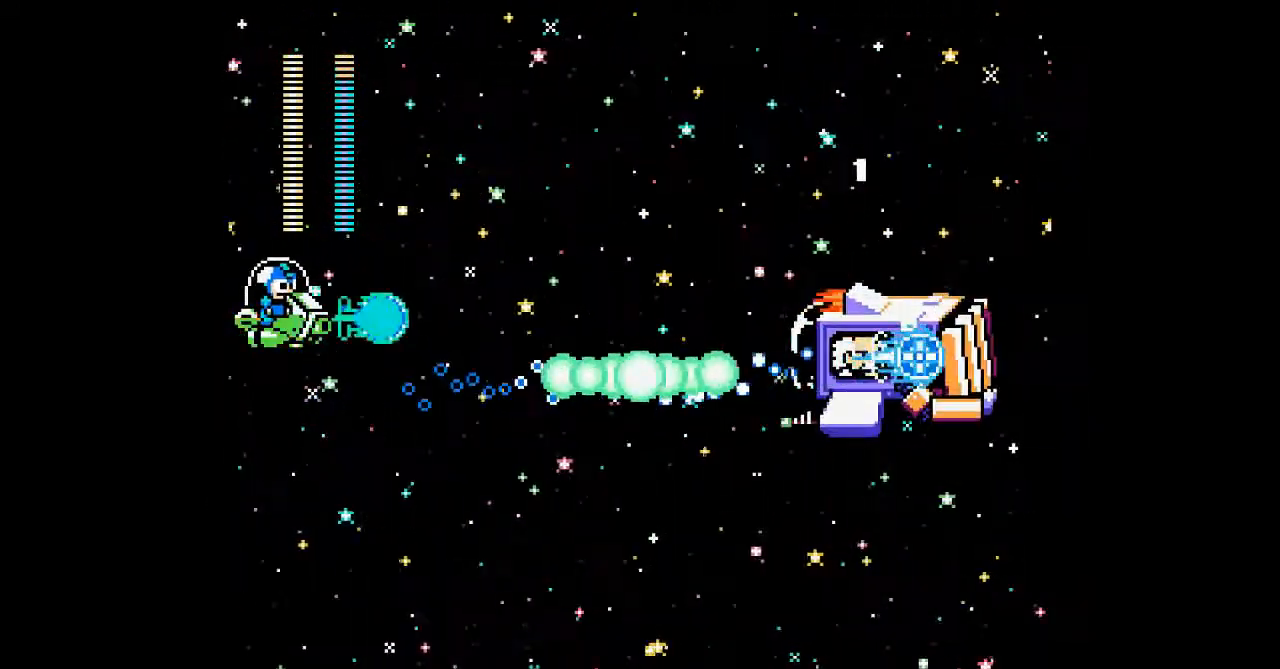
{"dt_ms": 500, "buttons": [], "events": [[100, "A", "up"], [200, "A", "down"], [267, "DPAD_UP", "down"], [333, "A", "up"], [467, "DPAD_UP", "up"]]}
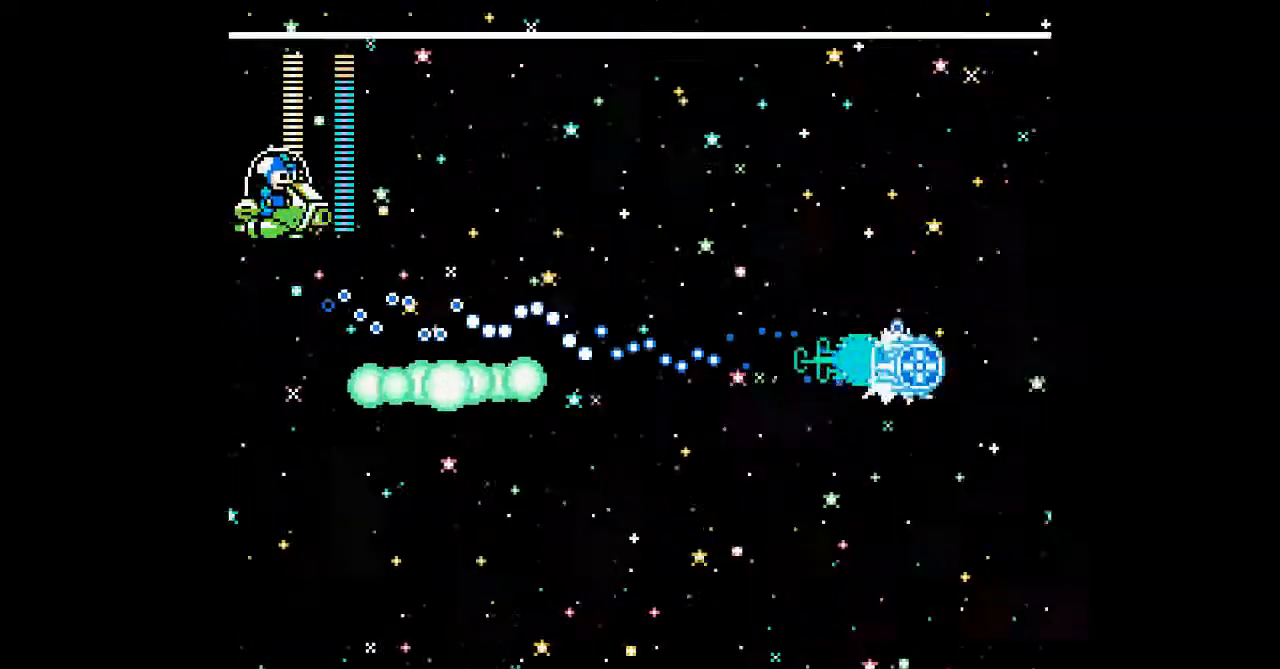
{"dt_ms": 500, "buttons": ["DPAD_DOWN", "DPAD_RIGHT"], "events": [[67, "DPAD_RIGHT", "down"], [333, "DPAD_DOWN", "down"], [333, "DPAD_RIGHT", "up"], [400, "DPAD_RIGHT", "down"]]}
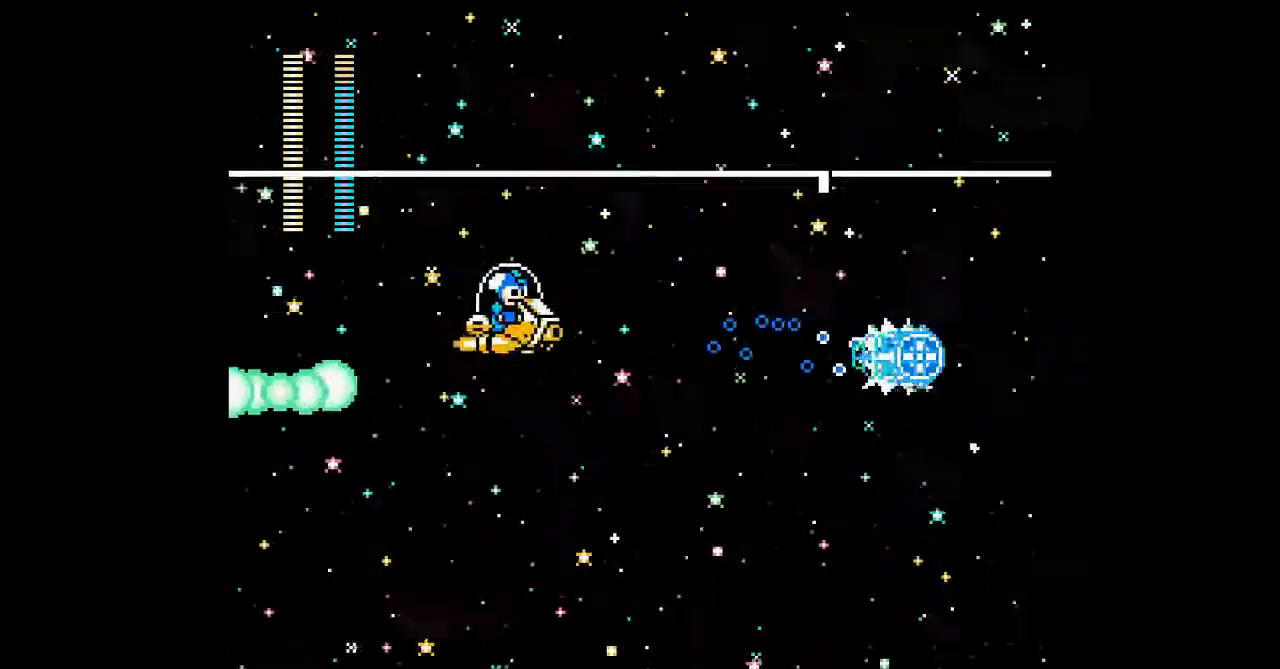
{"dt_ms": 500, "buttons": [], "events": [[33, "DPAD_RIGHT", "up"], [67, "DPAD_DOWN", "up"], [133, "A", "down"], [267, "A", "up"]]}
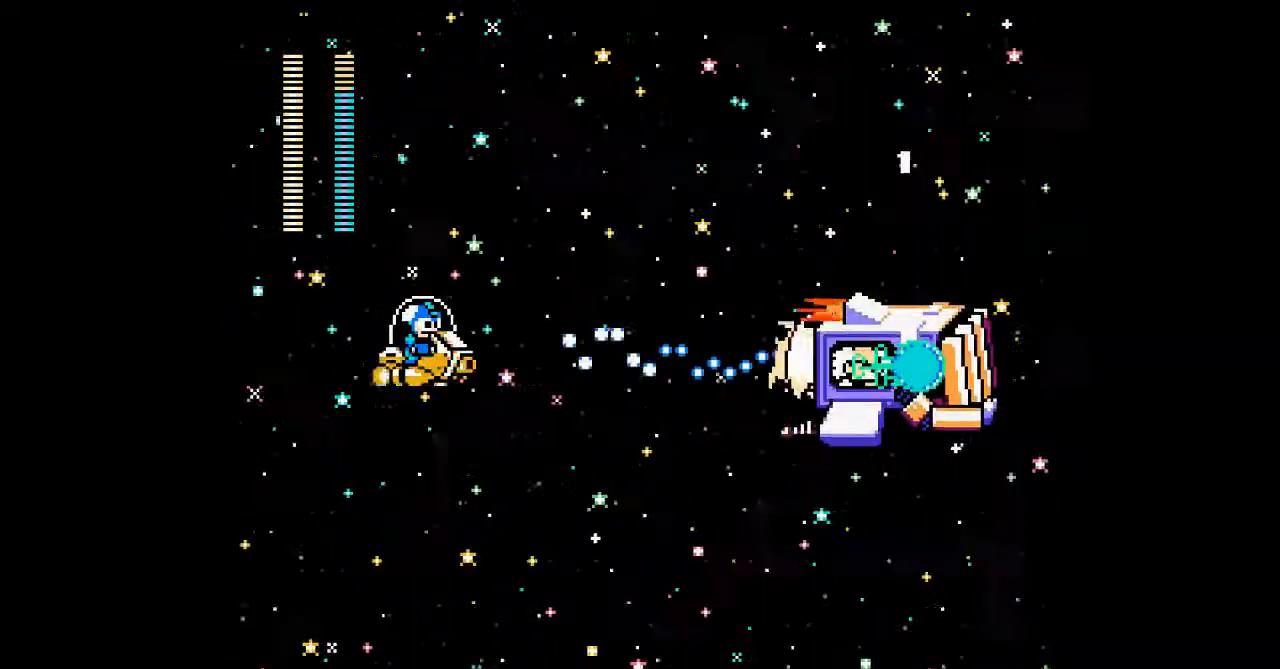
{"dt_ms": 500, "buttons": ["DPAD_DOWN"], "events": [[300, "A", "down"], [467, "A", "up"], [467, "DPAD_DOWN", "down"]]}
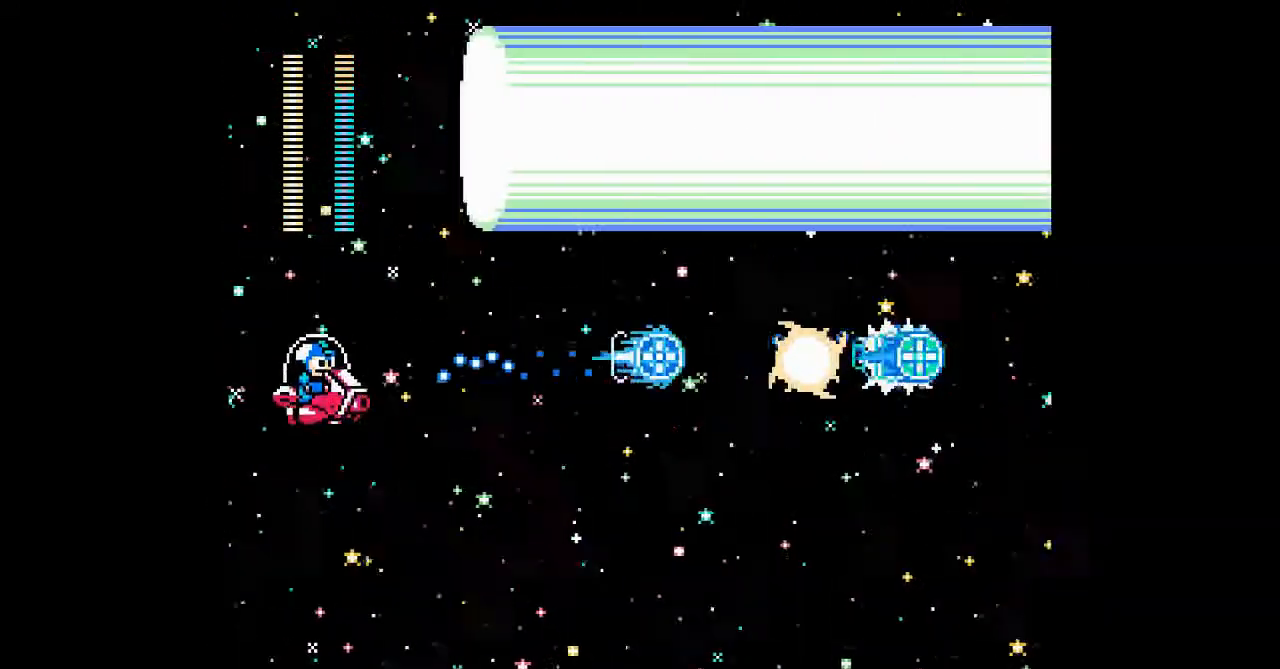
{"dt_ms": 500, "buttons": ["A"], "events": [[100, "DPAD_DOWN", "up"], [300, "DPAD_UP", "down"], [433, "A", "down"], [433, "DPAD_UP", "up"]]}
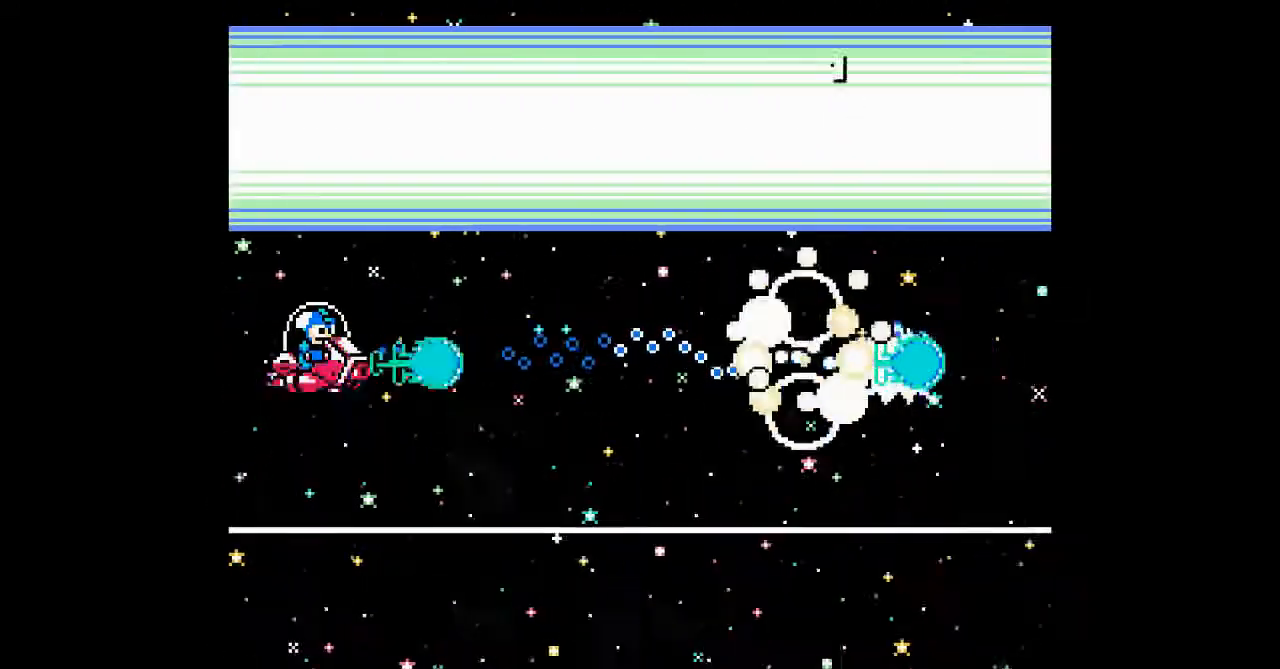
{"dt_ms": 500, "buttons": ["A"], "events": [[67, "A", "up"], [433, "A", "down"]]}
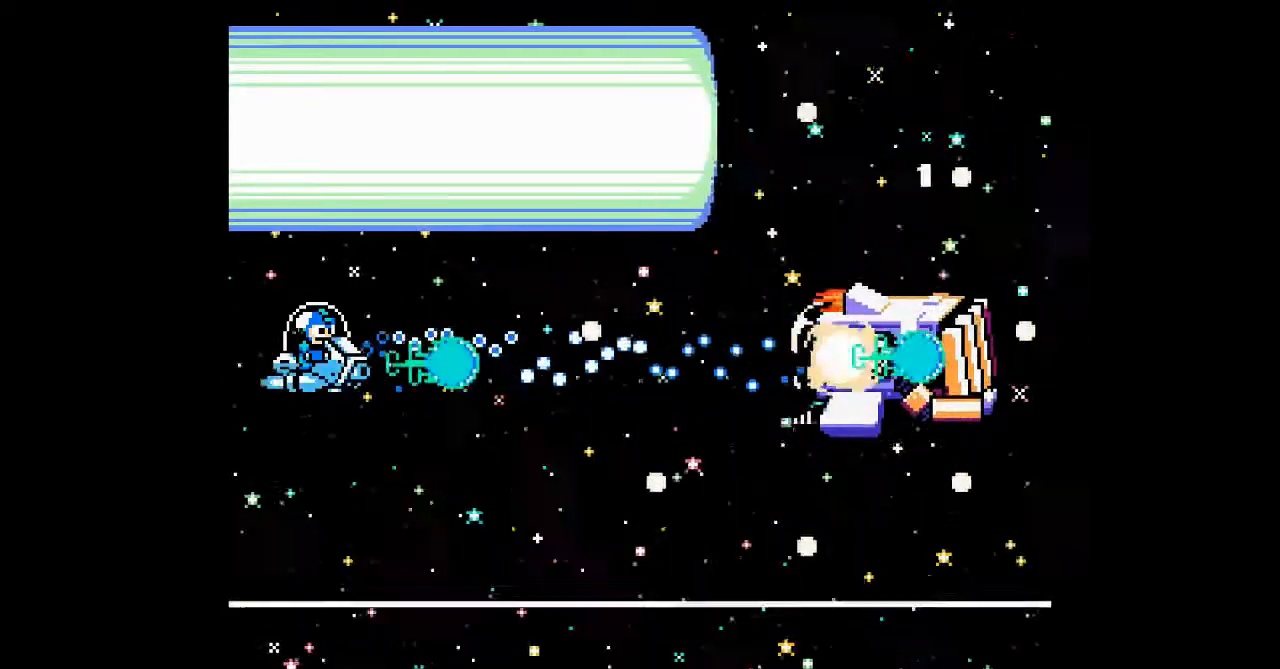
{"dt_ms": 500, "buttons": [], "events": [[133, "A", "up"], [200, "DPAD_DOWN", "down"], [333, "DPAD_DOWN", "up"]]}
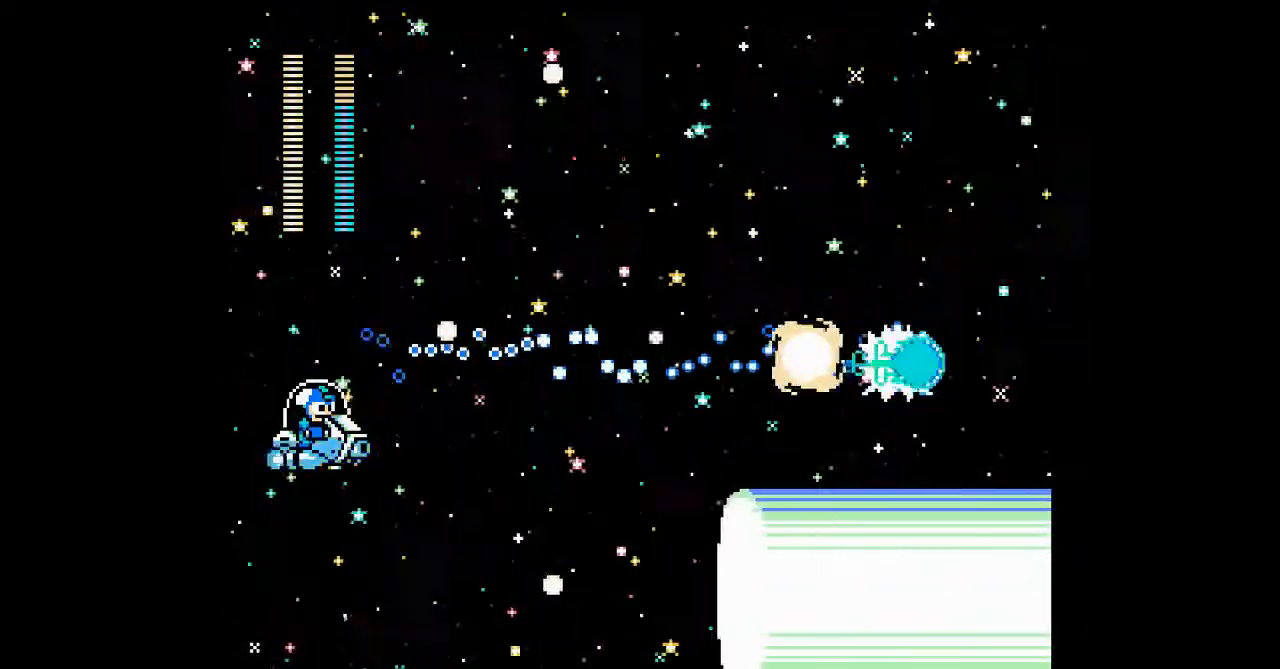
{"dt_ms": 500, "buttons": [], "events": [[33, "DPAD_RIGHT", "down"], [133, "DPAD_RIGHT", "up"], [167, "A", "down"], [333, "A", "up"]]}
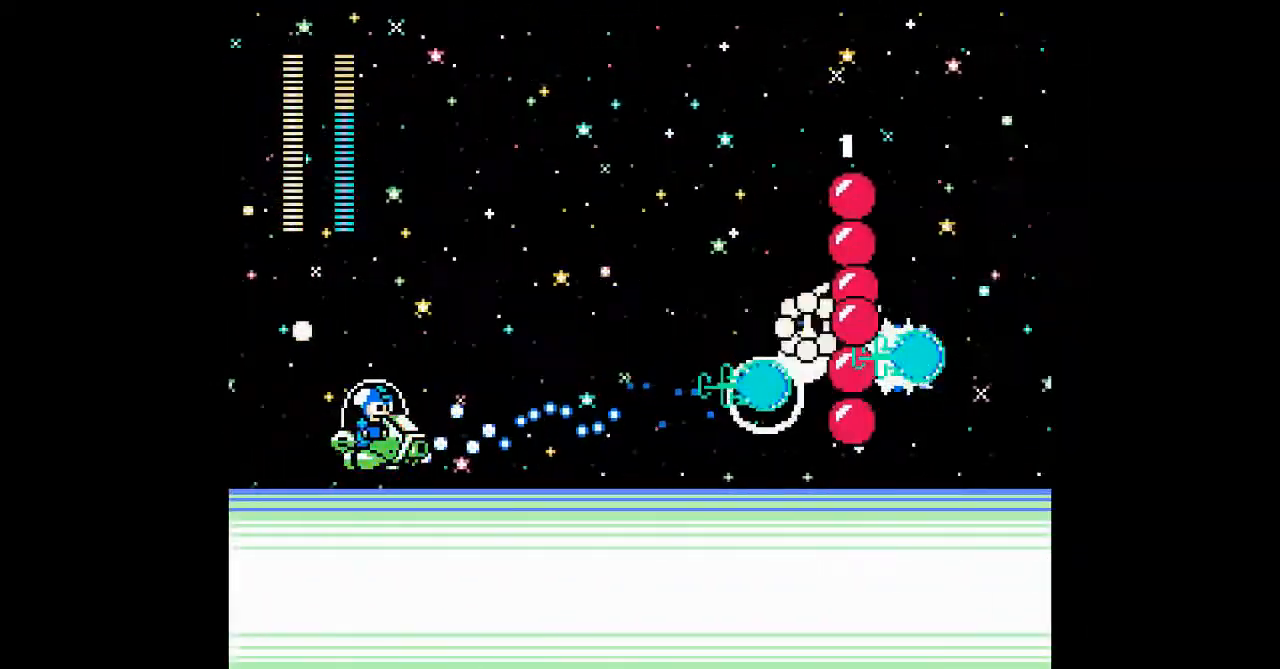
{"dt_ms": 500, "buttons": [], "events": [[200, "DPAD_UP", "down"], [333, "A", "down"], [333, "DPAD_UP", "up"], [500, "A", "up"]]}
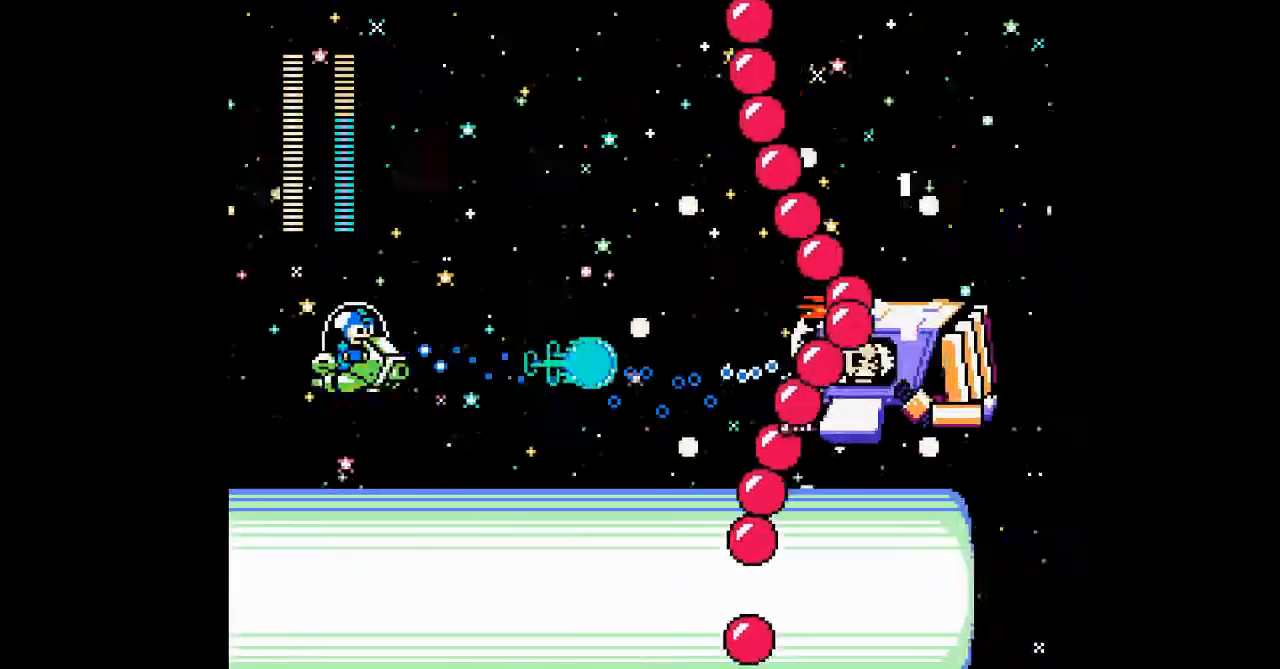
{"dt_ms": 500, "buttons": ["DPAD_UP"], "events": [[167, "DPAD_RIGHT", "down"], [333, "DPAD_RIGHT", "up"], [467, "DPAD_UP", "down"]]}
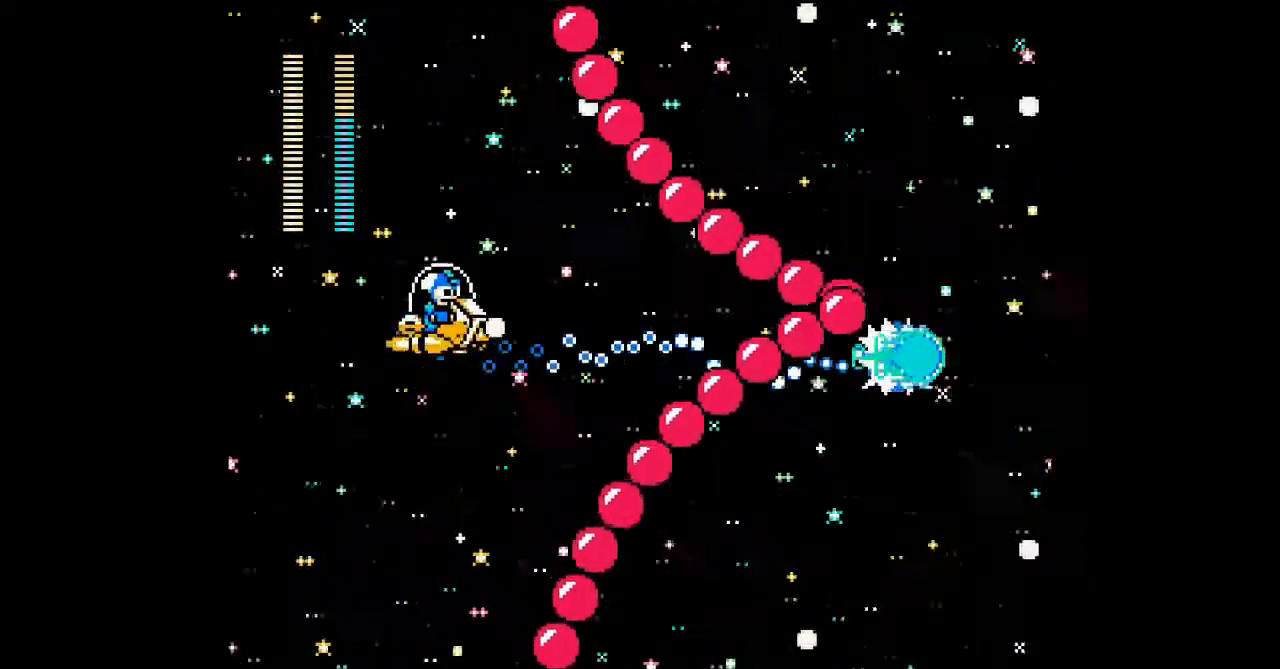
{"dt_ms": 500, "buttons": ["DPAD_UP"], "events": [[67, "DPAD_UP", "up"], [500, "DPAD_UP", "down"]]}
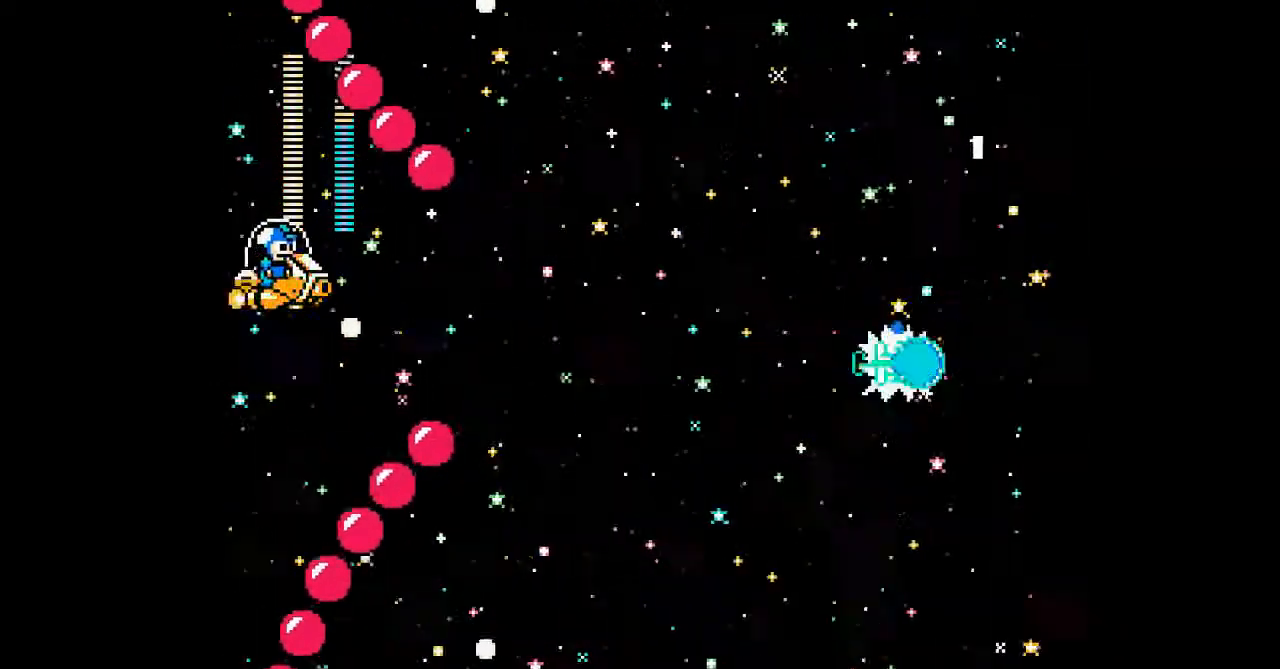
{"dt_ms": 500, "buttons": ["A", "DPAD_DOWN"], "events": [[100, "DPAD_UP", "up"], [233, "DPAD_RIGHT", "down"], [367, "DPAD_DOWN", "down"], [400, "A", "down"], [400, "DPAD_RIGHT", "up"]]}
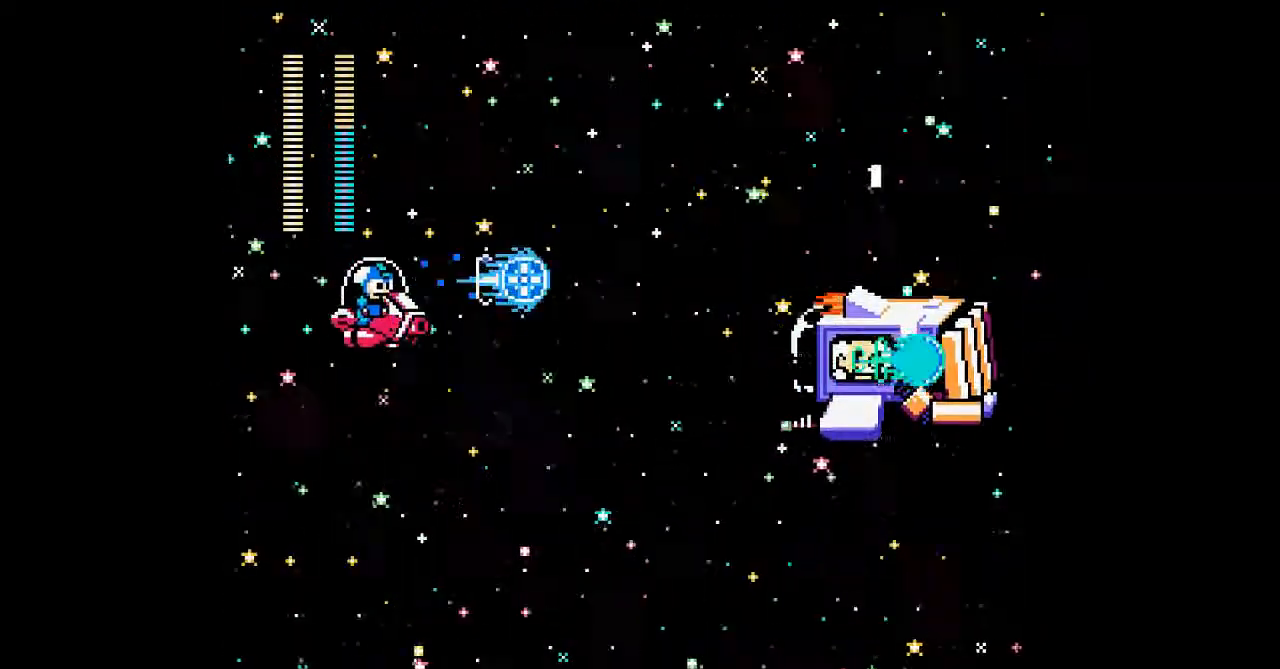
{"dt_ms": 500, "buttons": [], "events": [[33, "A", "up"], [133, "DPAD_DOWN", "up"]]}
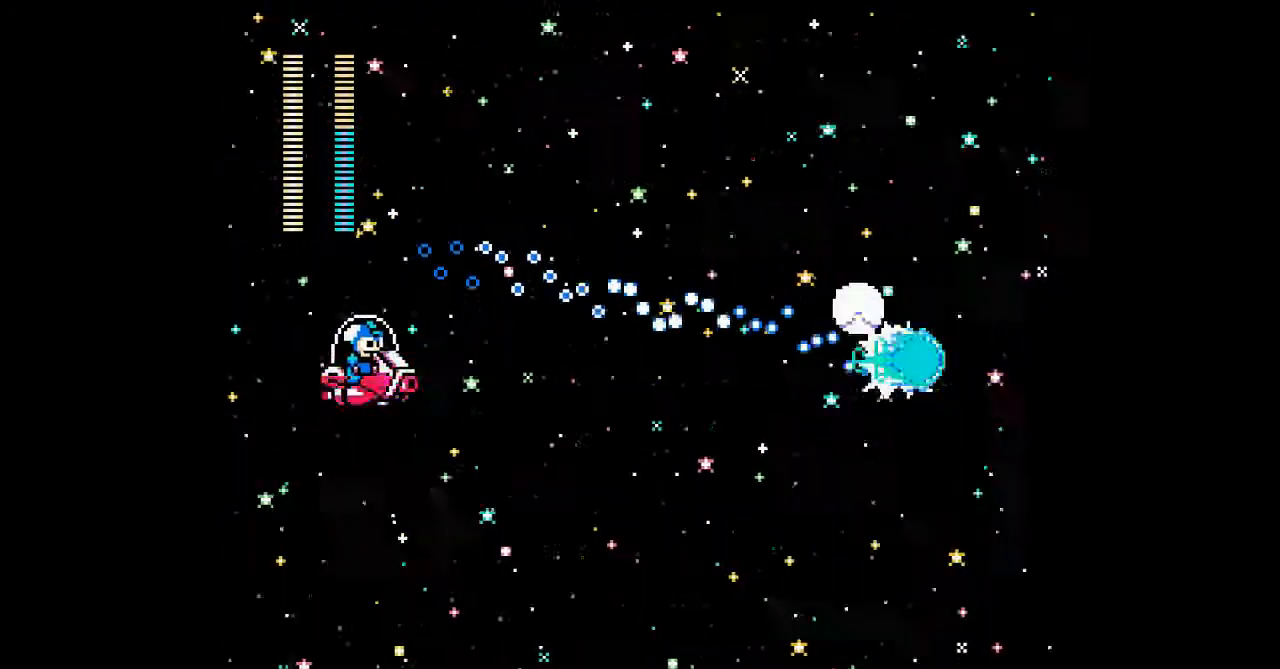
{"dt_ms": 500, "buttons": [], "events": [[167, "A", "down"], [333, "A", "up"]]}
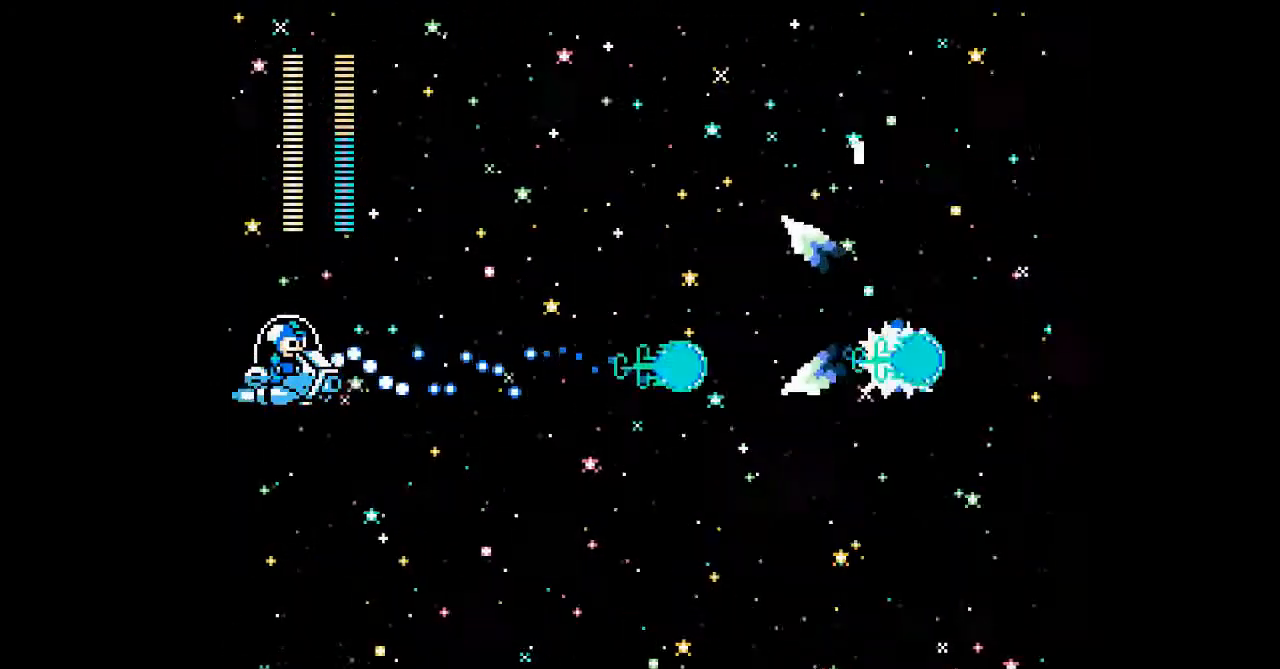
{"dt_ms": 500, "buttons": ["DPAD_DOWN"], "events": [[500, "DPAD_DOWN", "down"]]}
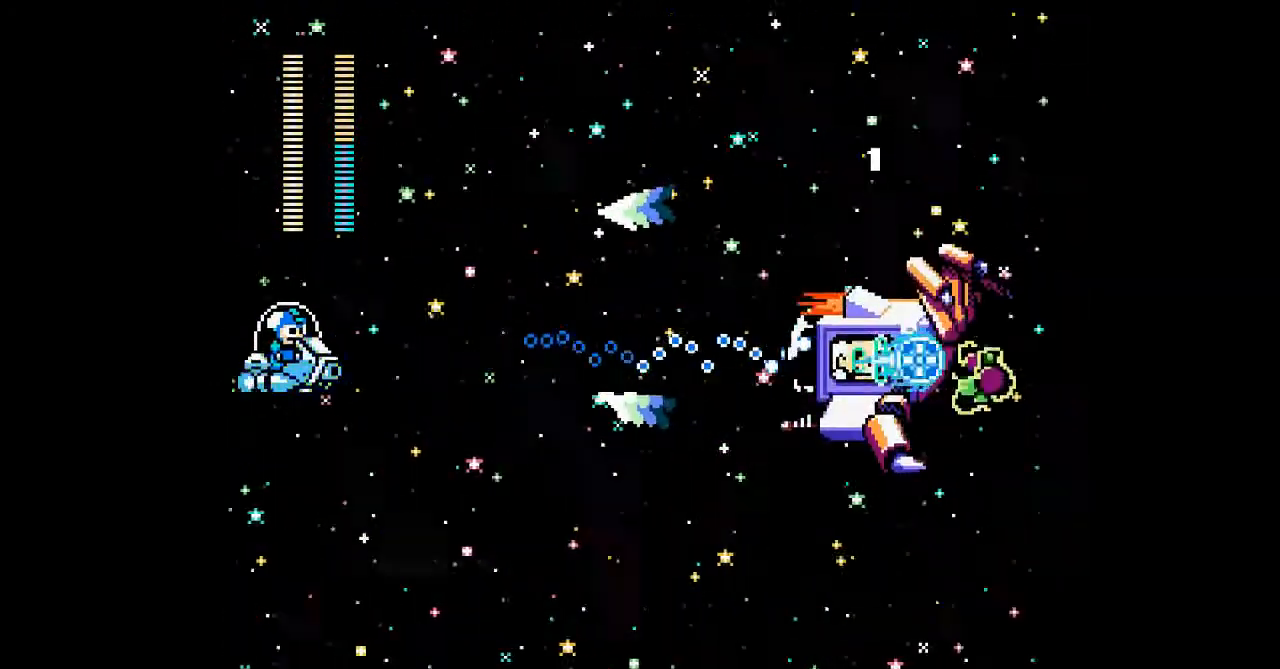
{"dt_ms": 500, "buttons": ["DPAD_DOWN", "DPAD_RIGHT"], "events": [[267, "A", "down"], [300, "DPAD_RIGHT", "down"], [400, "A", "up"]]}
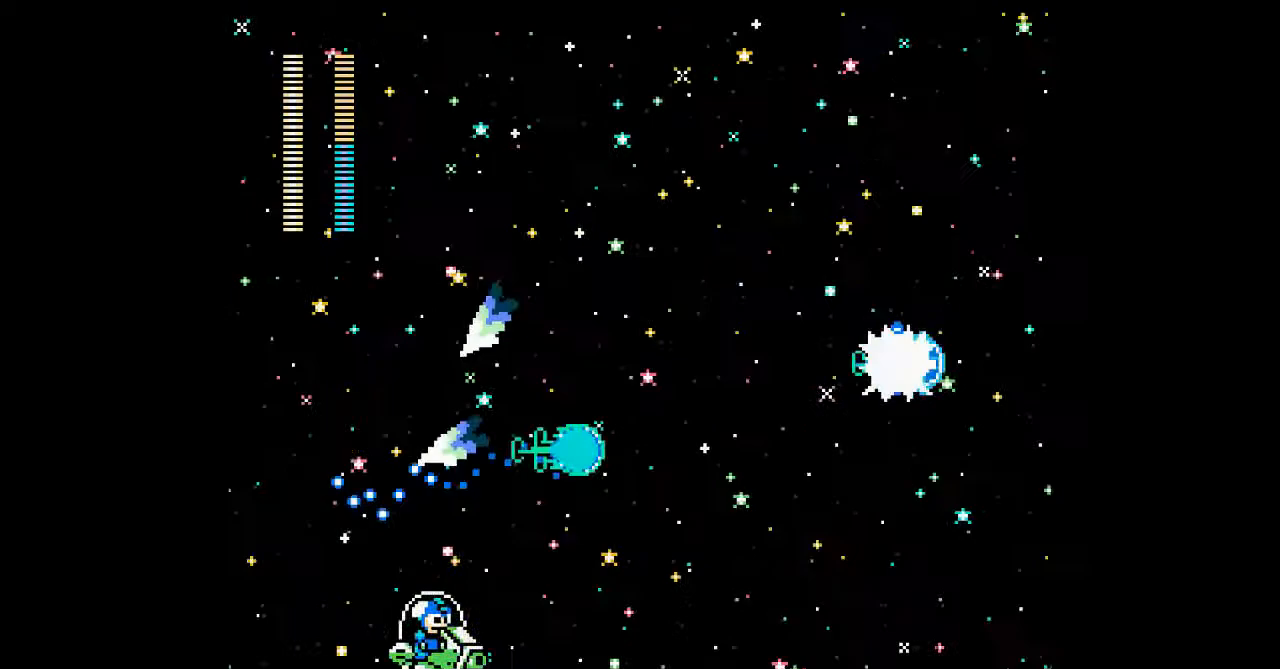
{"dt_ms": 500, "buttons": ["DPAD_UP"], "events": [[67, "DPAD_DOWN", "up"], [267, "DPAD_UP", "down"], [433, "DPAD_RIGHT", "up"]]}
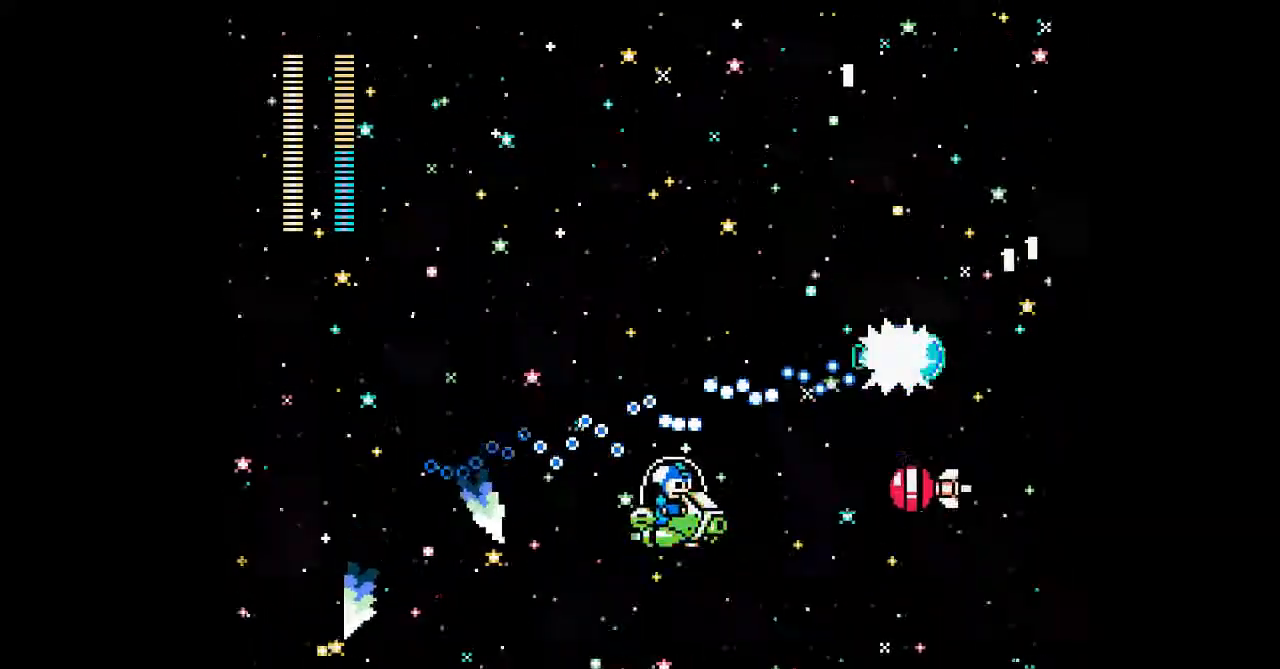
{"dt_ms": 500, "buttons": [], "events": [[267, "DPAD_UP", "up"], [300, "A", "down"], [367, "DPAD_UP", "down"], [433, "A", "up"], [467, "DPAD_UP", "up"]]}
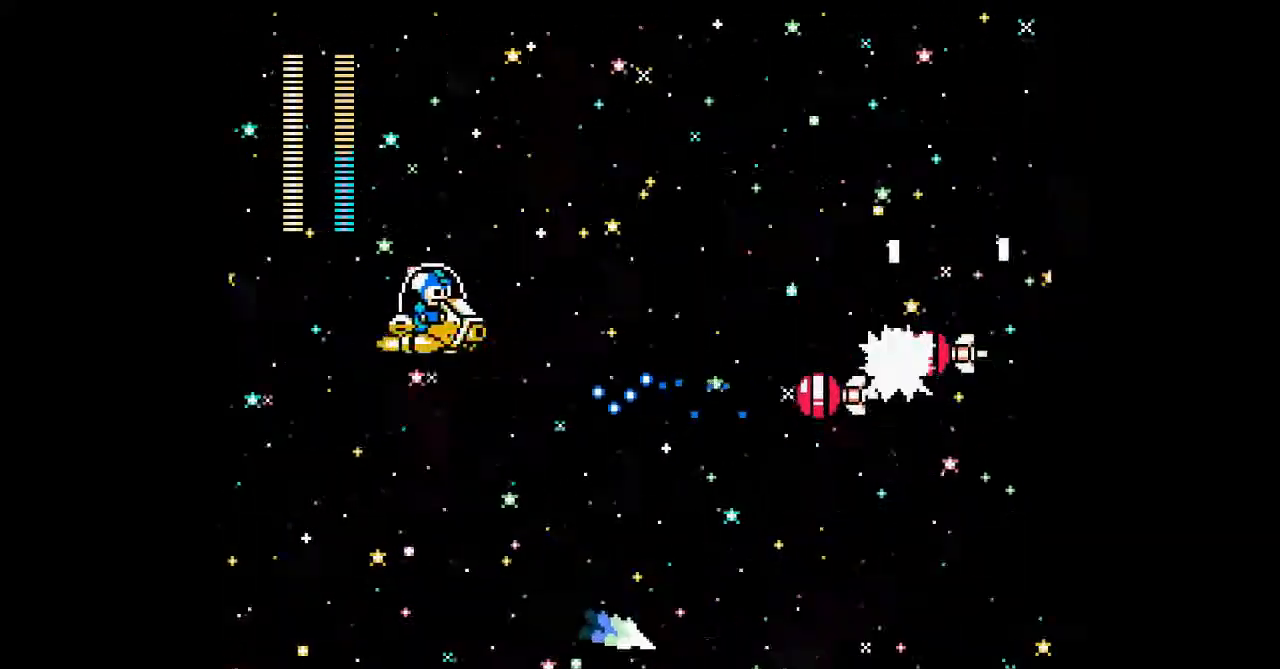
{"dt_ms": 1000, "buttons": []}